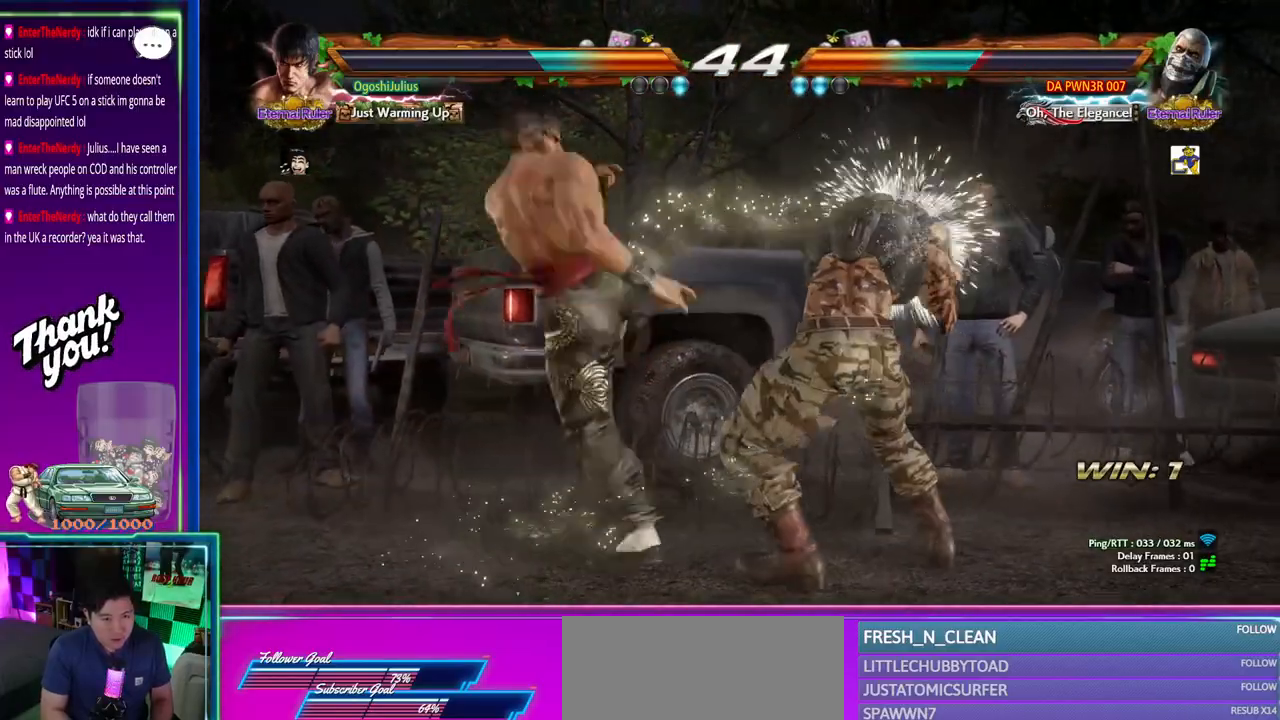
Gameplay with a controller (arcade stick); each line is a JSON object with the inputs held at the frame after it. "events" lists button and stick changes between this image and that frame as [ms after this image, input, new state], when the widget could be followed in between. Not read: L3 R3.
{"buttons": [], "left_stick": "center", "events": [[17, "CROSS", "down"], [100, "left_stick", "center"], [150, "CROSS", "up"]]}
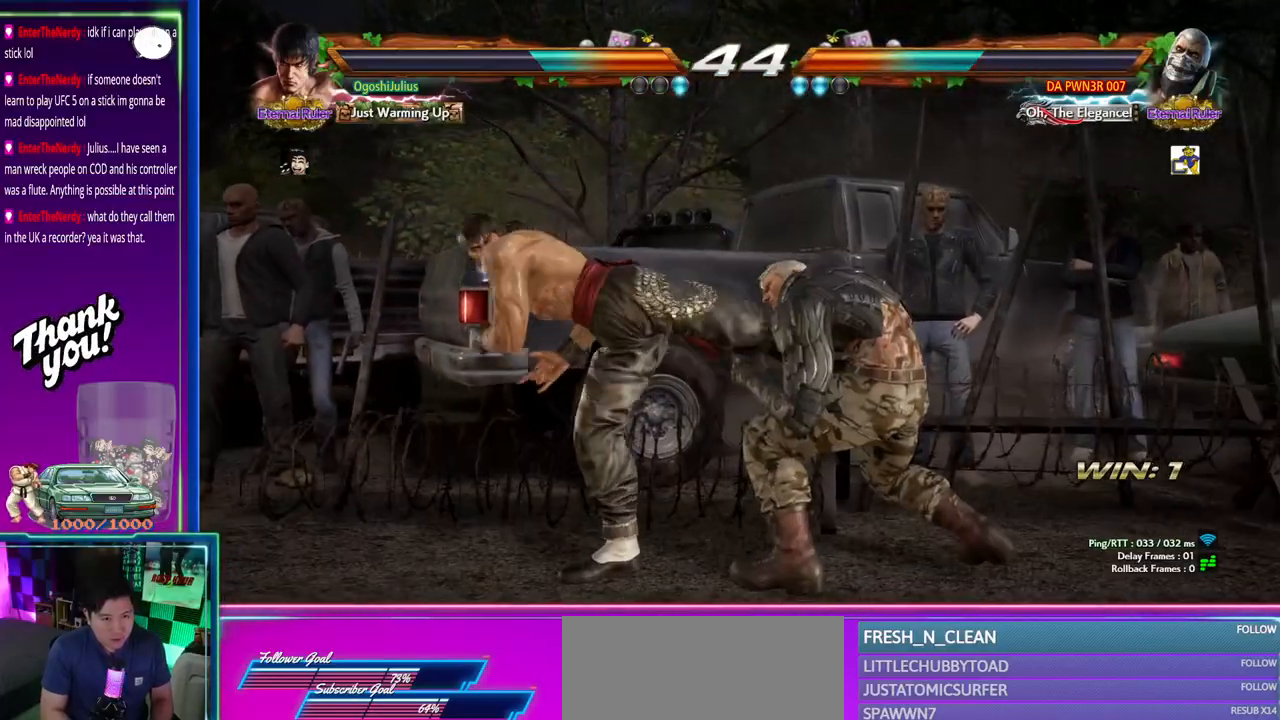
{"buttons": [], "left_stick": "left", "events": [[300, "left_stick", "left"]]}
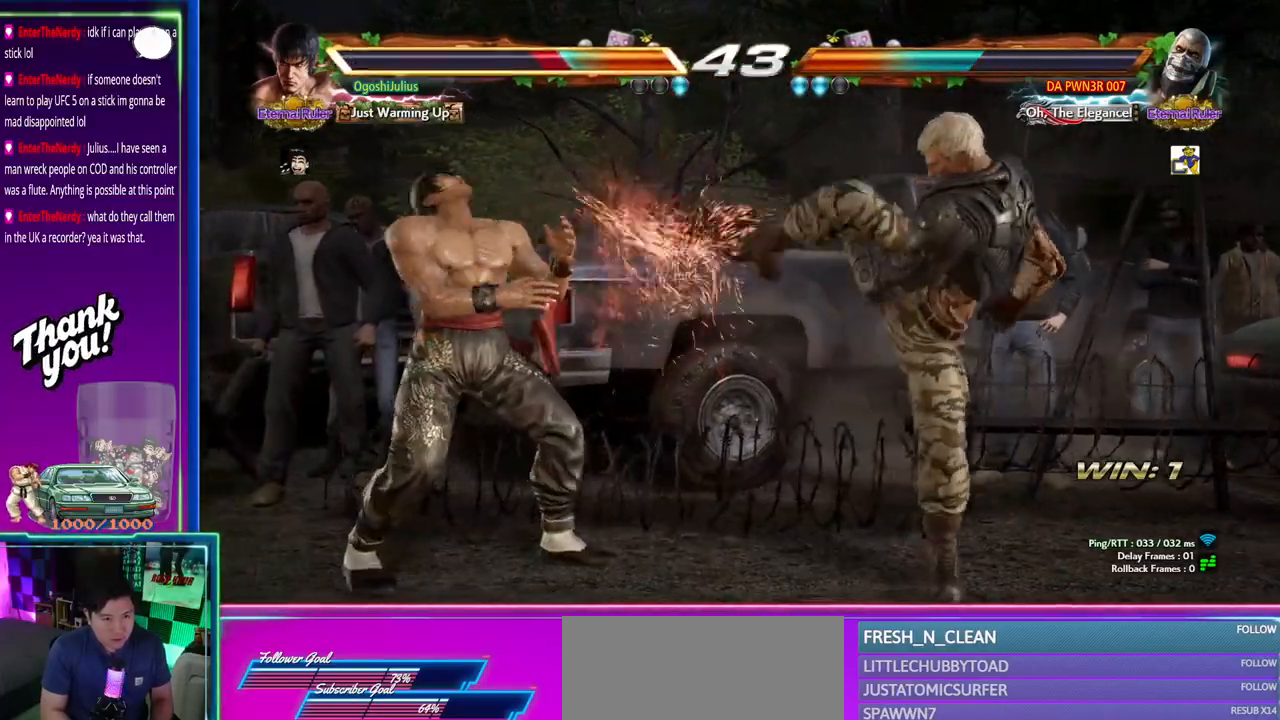
{"buttons": [], "left_stick": "center", "events": [[67, "left_stick", "center"], [200, "TRIANGLE", "down"], [200, "left_stick", "down"], [267, "TRIANGLE", "up"], [317, "CROSS", "down"], [317, "left_stick", "center"], [400, "CROSS", "up"]]}
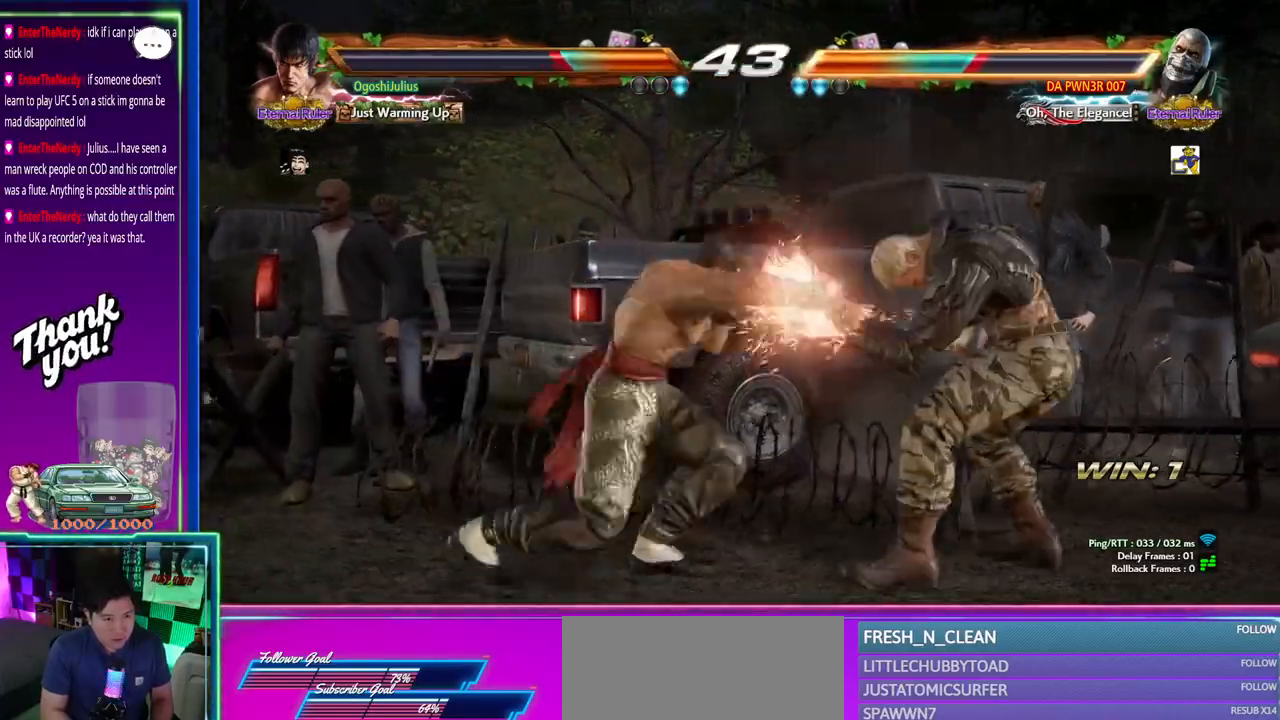
{"buttons": [], "left_stick": "center", "events": []}
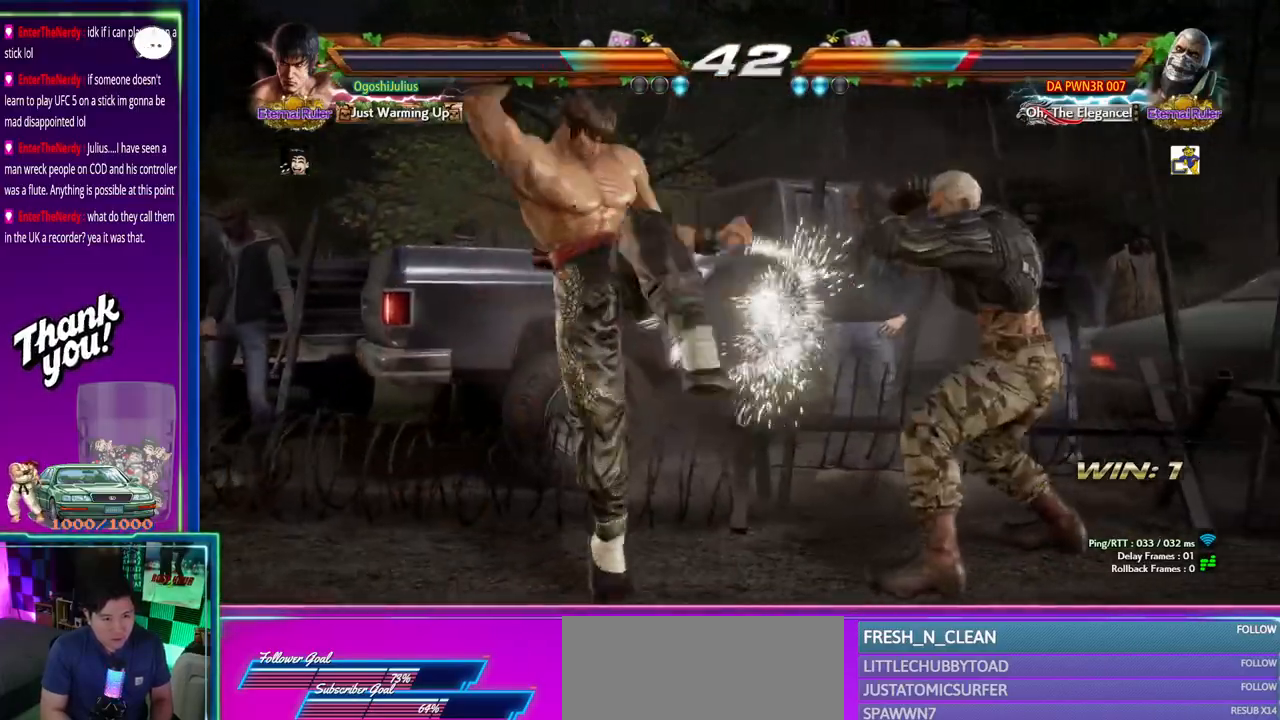
{"buttons": [], "left_stick": "left", "events": [[150, "left_stick", "left"]]}
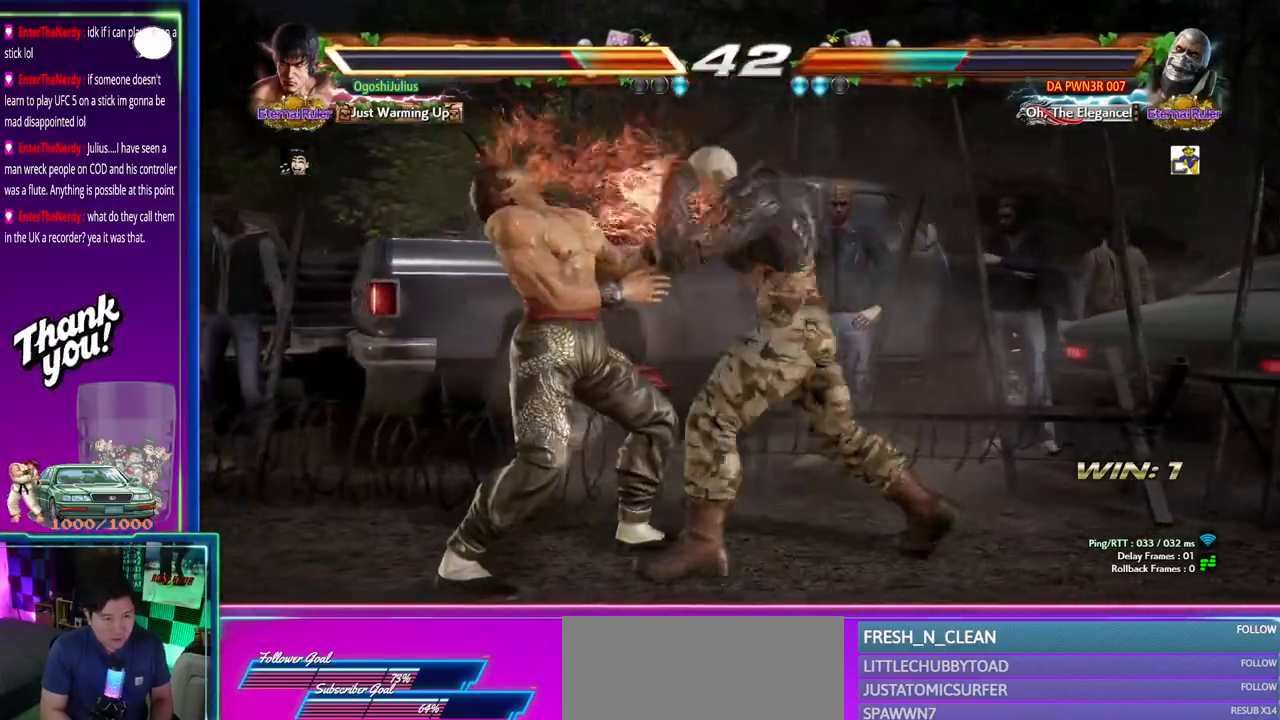
{"buttons": [], "left_stick": "left", "events": []}
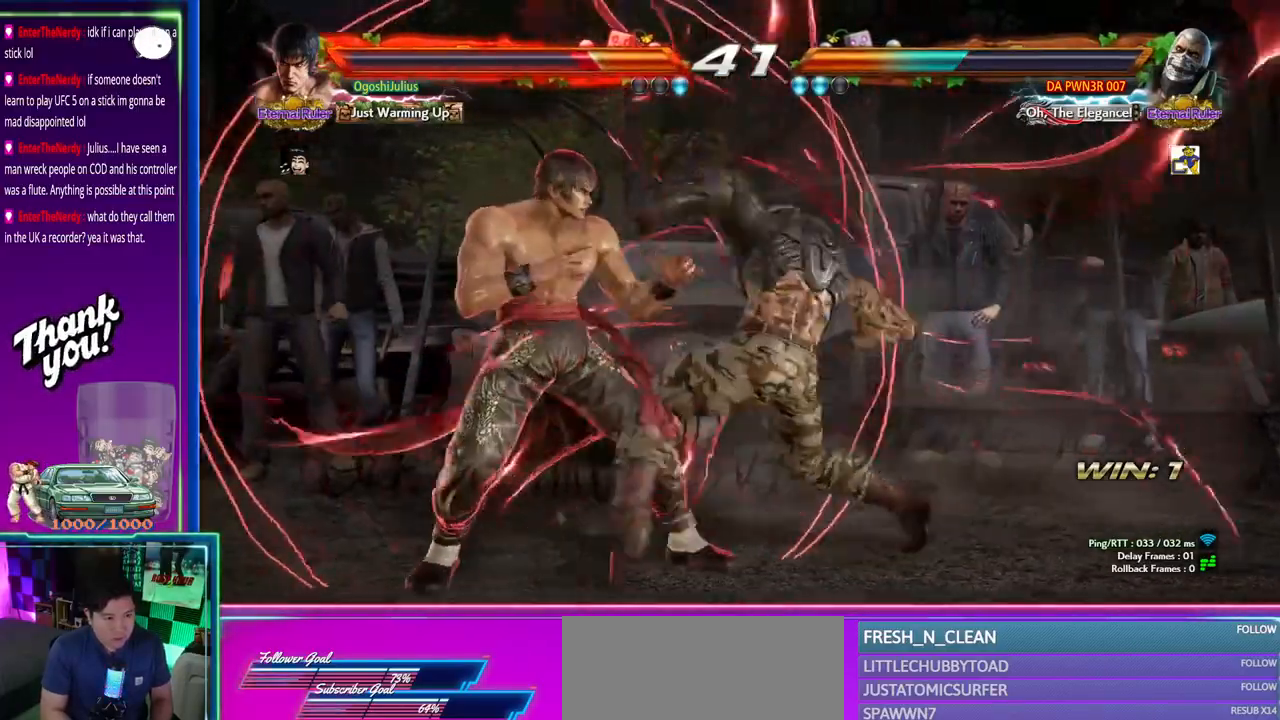
{"buttons": [], "left_stick": "center", "events": [[50, "left_stick", "down-left"], [383, "left_stick", "center"], [433, "SQUARE", "down"], [450, "SQUARE", "up"]]}
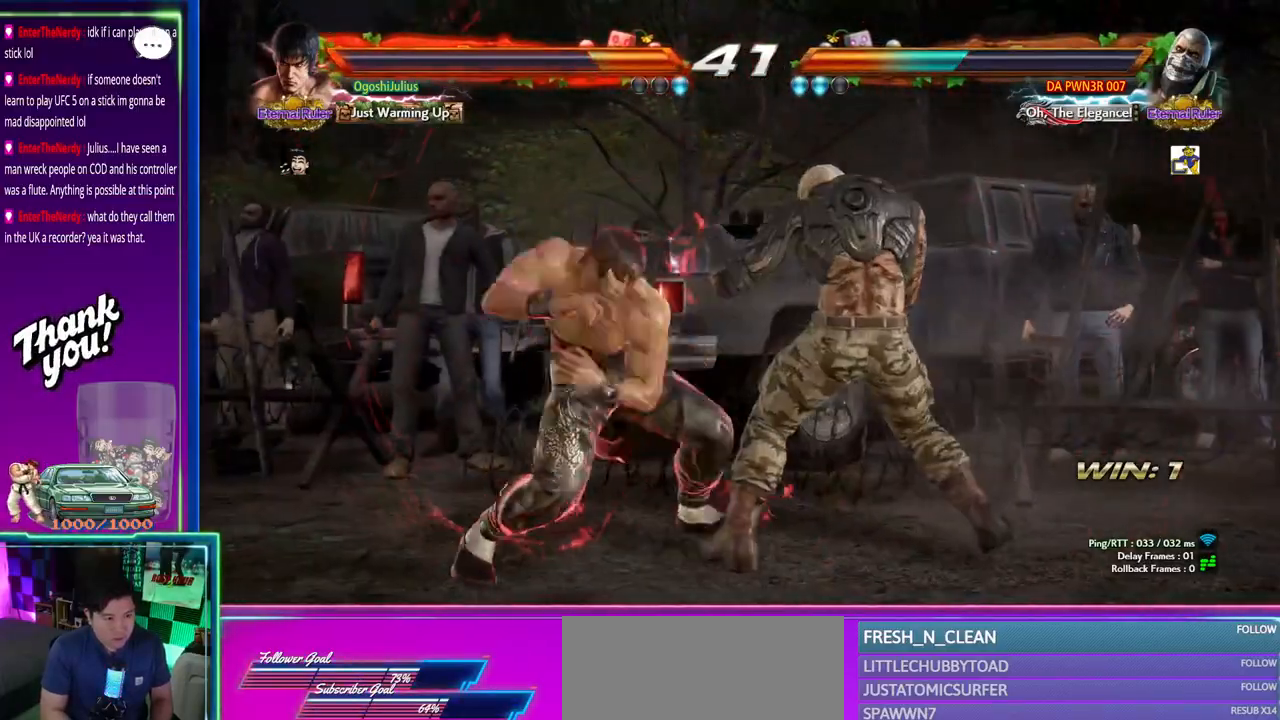
{"buttons": [], "left_stick": "center", "events": [[183, "SQUARE", "down"], [283, "SQUARE", "up"]]}
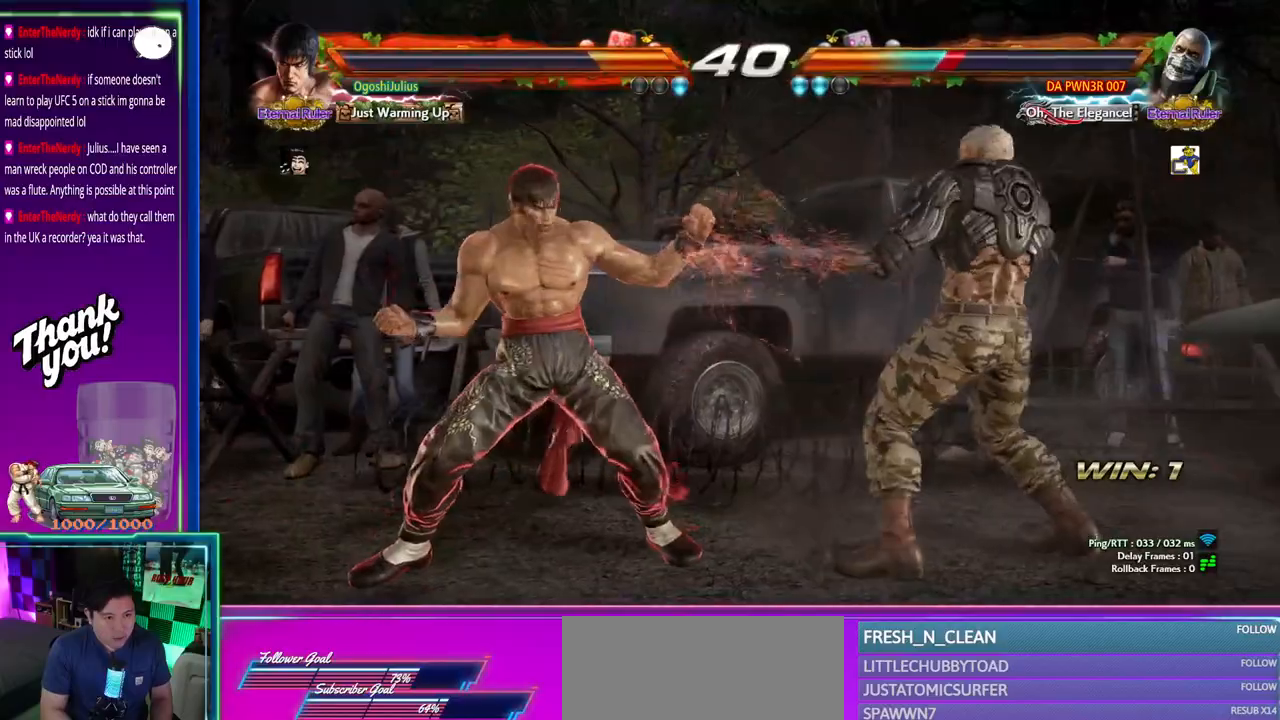
{"buttons": ["TRIANGLE"], "left_stick": "center", "events": [[100, "left_stick", "left"], [133, "SQUARE", "down"], [217, "SQUARE", "up"], [250, "left_stick", "center"], [500, "TRIANGLE", "down"]]}
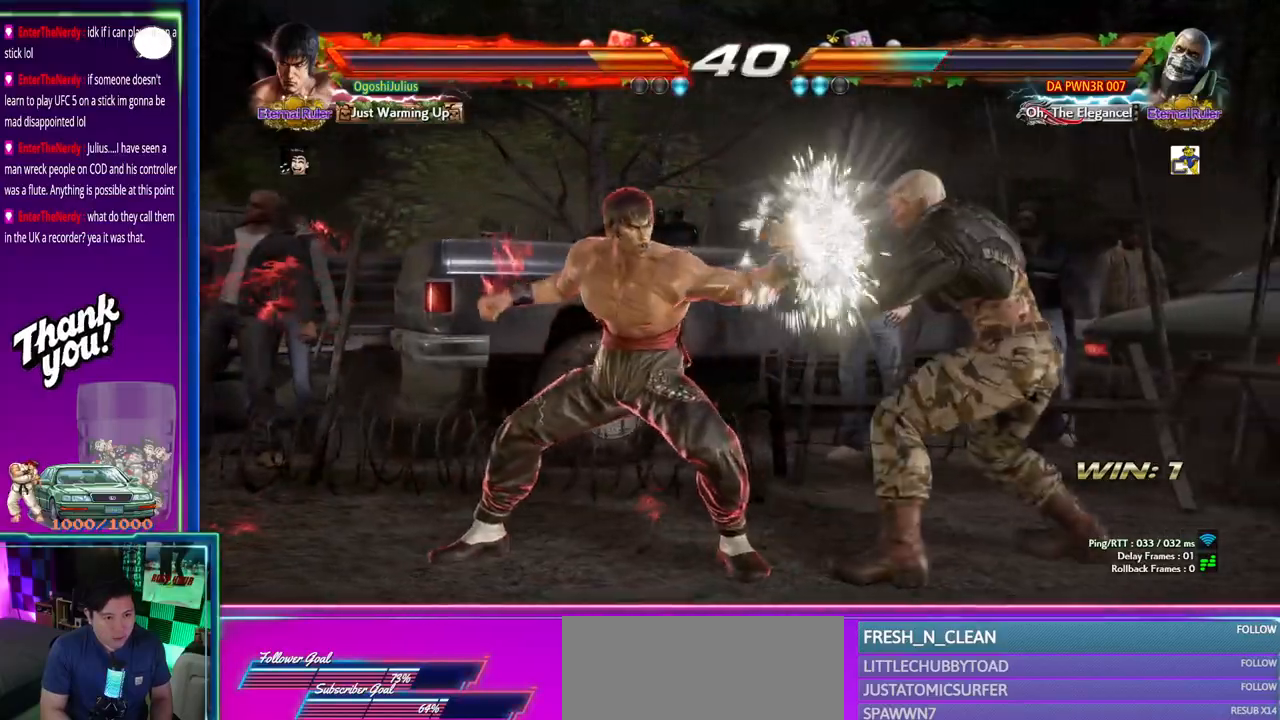
{"buttons": [], "left_stick": "right", "events": [[83, "TRIANGLE", "up"], [200, "left_stick", "left"], [317, "left_stick", "right"], [383, "left_stick", "center"], [467, "left_stick", "right"]]}
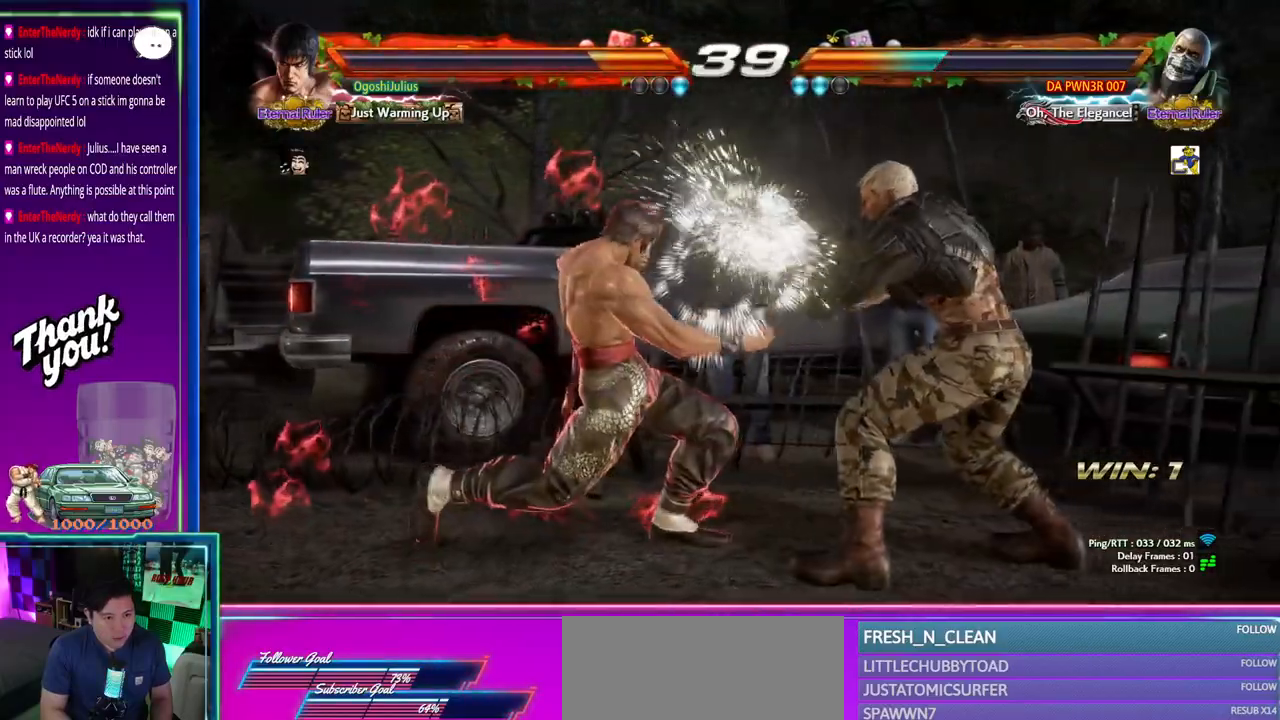
{"buttons": ["CIRCLE", "TRIANGLE"], "left_stick": "right", "events": [[17, "left_stick", "center"], [117, "left_stick", "right"], [200, "CIRCLE", "down"], [200, "TRIANGLE", "down"], [250, "TRIANGLE", "up"], [267, "CIRCLE", "up"], [317, "CIRCLE", "down"], [317, "TRIANGLE", "down"], [383, "CIRCLE", "up"], [383, "TRIANGLE", "up"], [433, "CIRCLE", "down"], [450, "TRIANGLE", "down"]]}
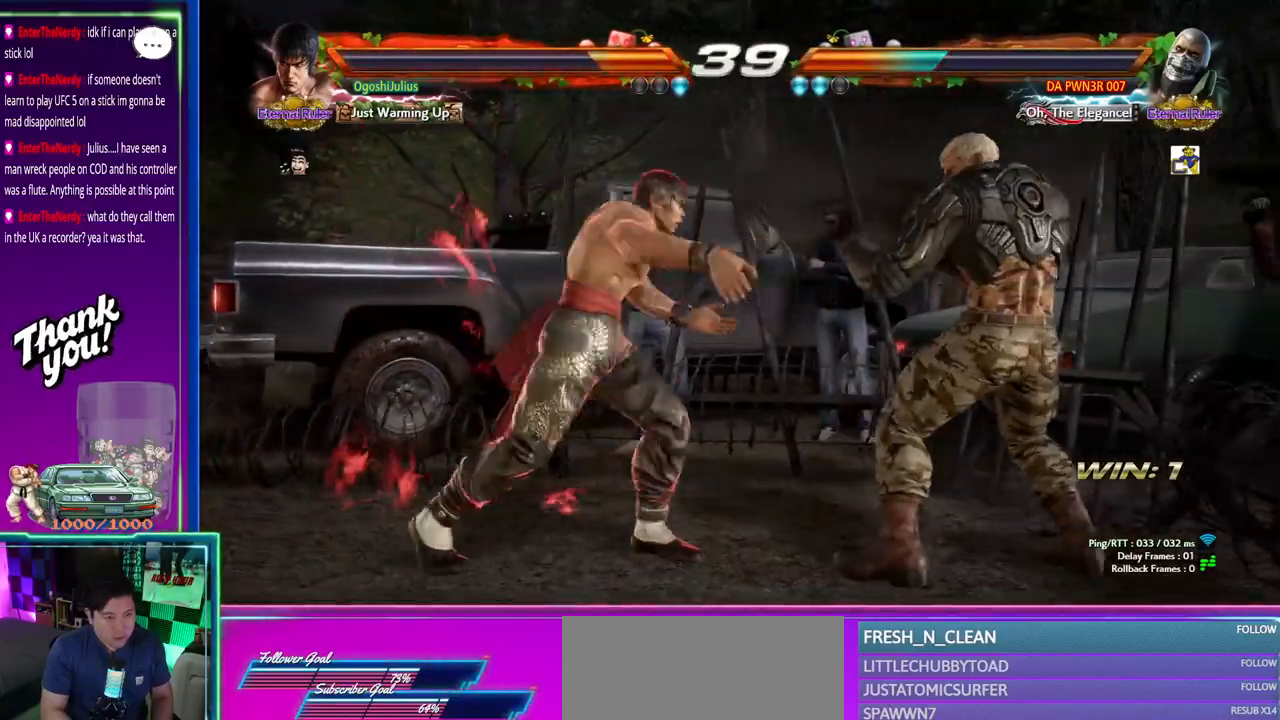
{"buttons": [], "left_stick": "center", "events": [[33, "CIRCLE", "up"], [33, "TRIANGLE", "up"], [150, "left_stick", "center"]]}
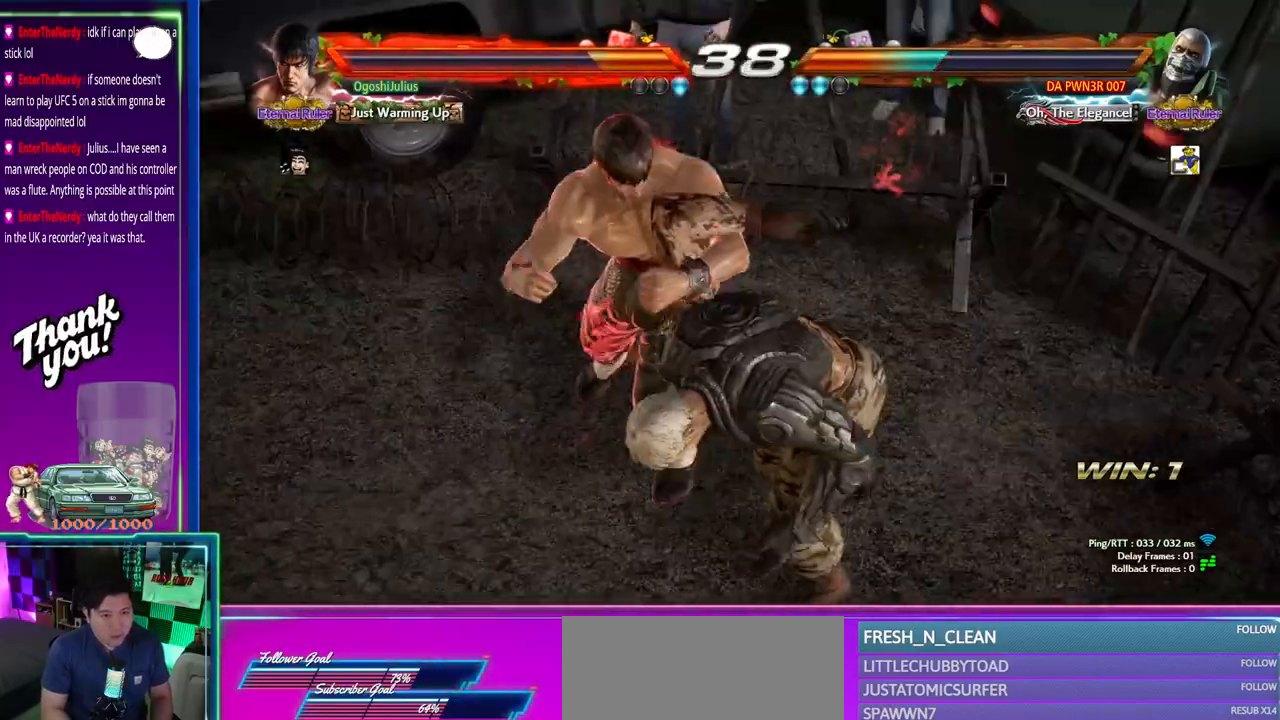
{"buttons": [], "left_stick": "center", "events": []}
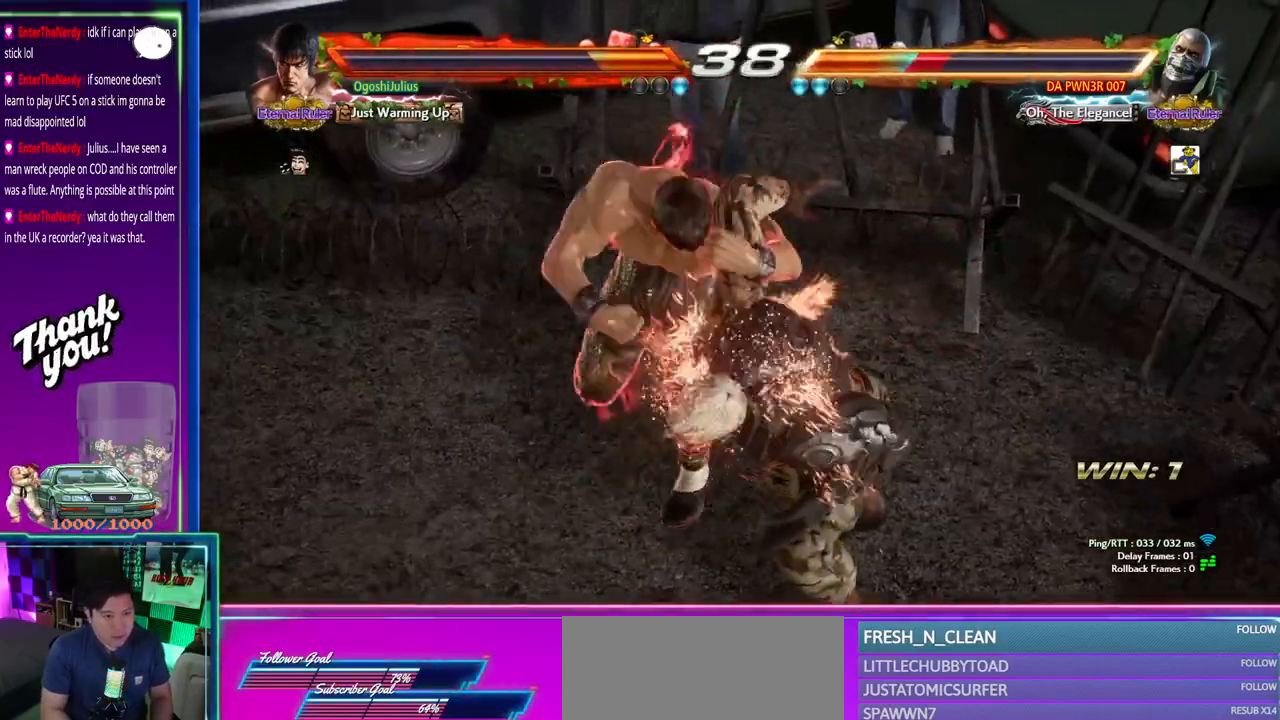
{"buttons": [], "left_stick": "center", "events": []}
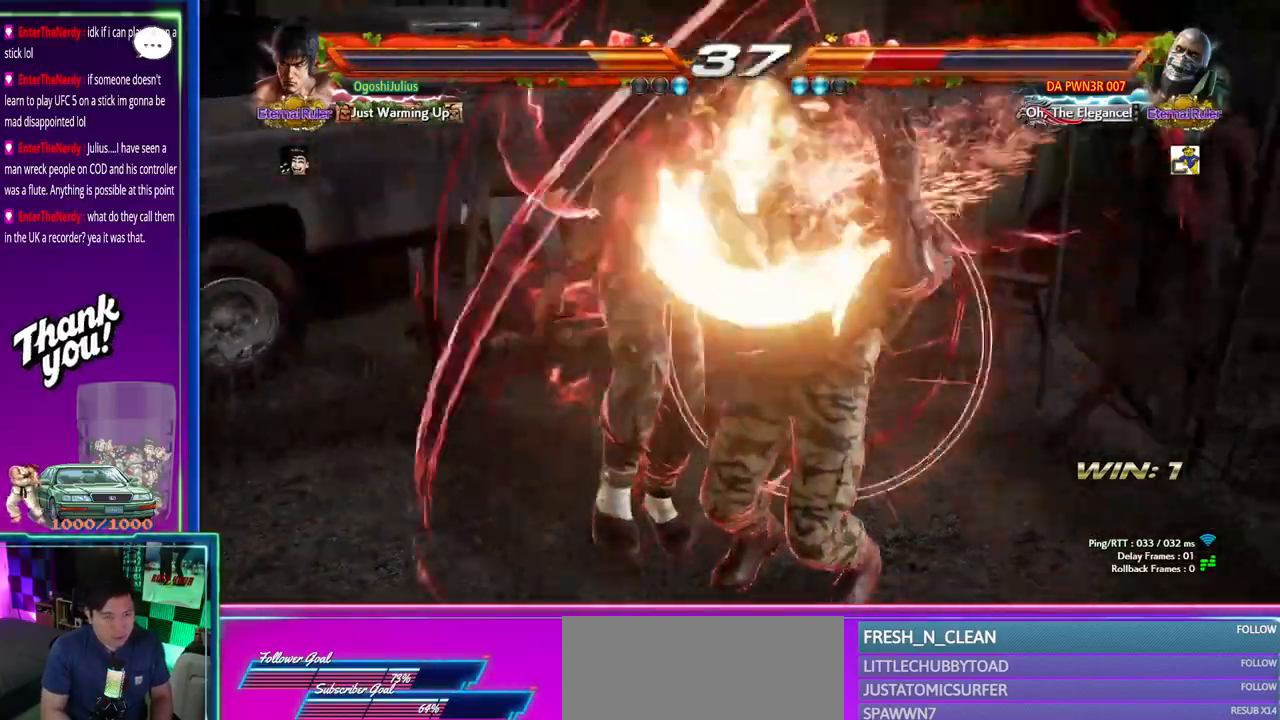
{"buttons": [], "left_stick": "center", "events": []}
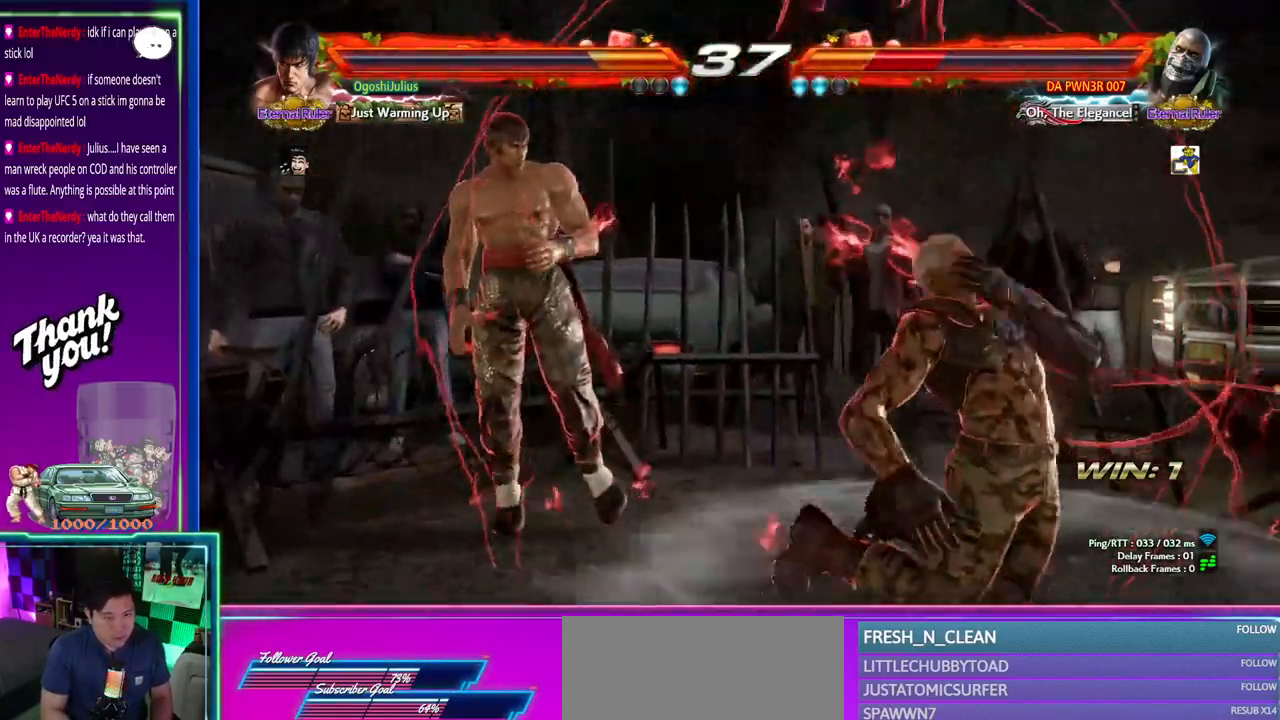
{"buttons": [], "left_stick": "center", "events": []}
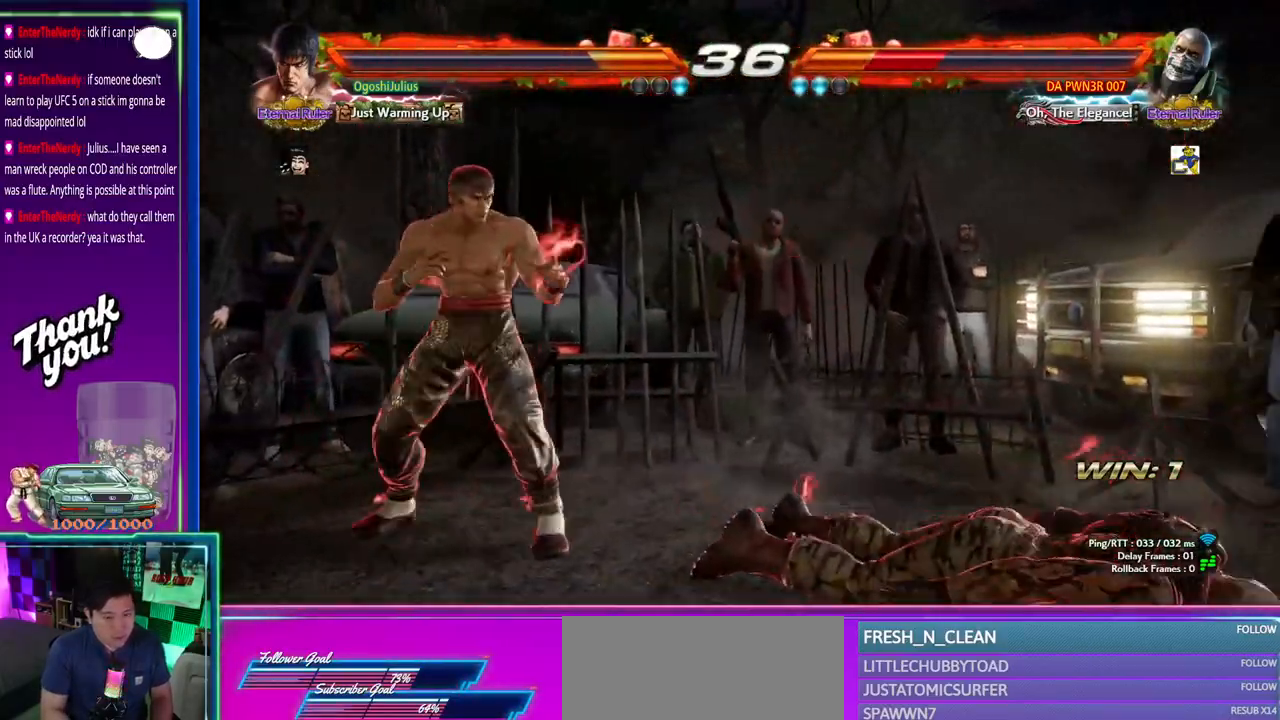
{"buttons": [], "left_stick": "left", "events": [[233, "left_stick", "left"]]}
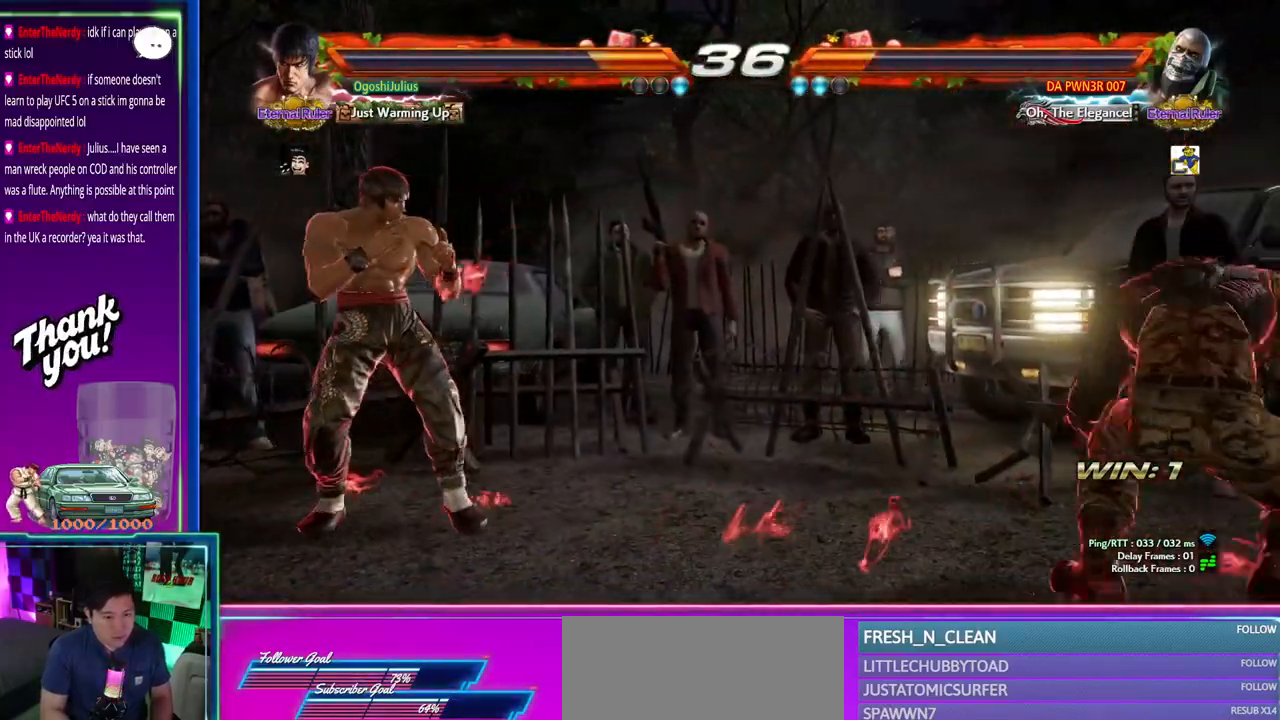
{"buttons": [], "left_stick": "left", "events": [[17, "left_stick", "center"], [83, "left_stick", "right"], [150, "left_stick", "center"], [233, "left_stick", "right"], [317, "left_stick", "left"], [400, "left_stick", "center"], [467, "left_stick", "left"]]}
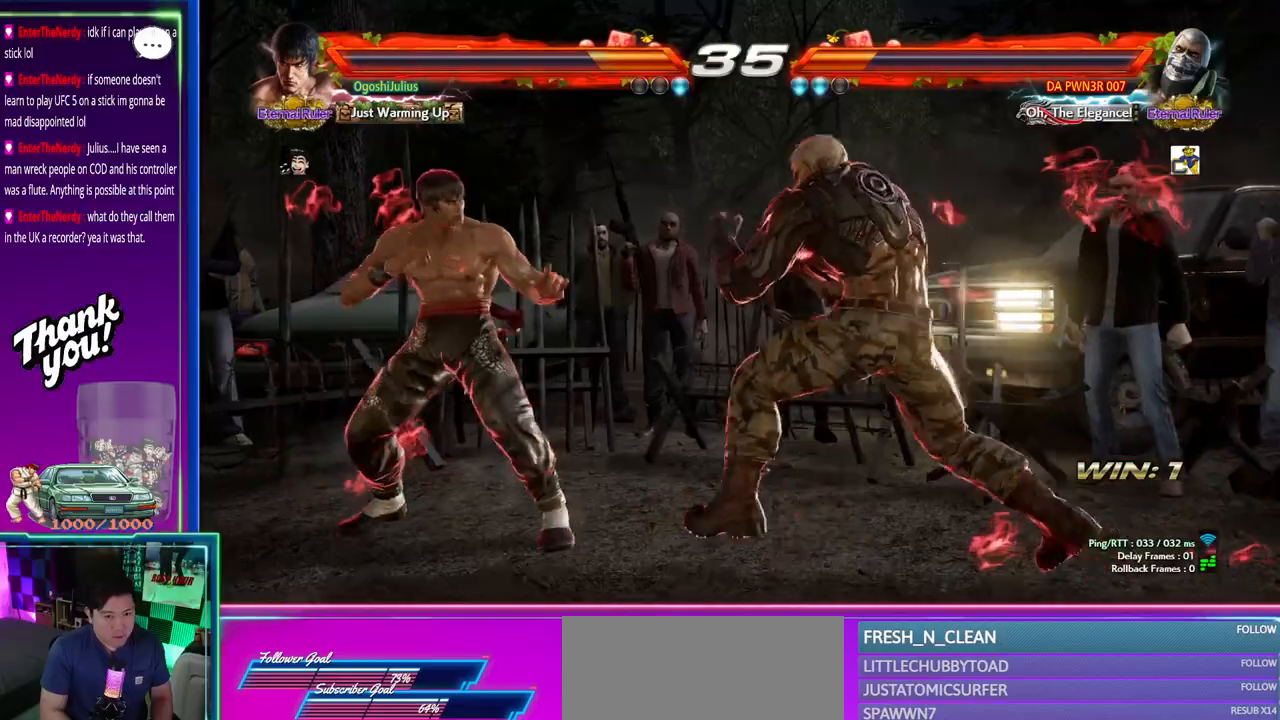
{"buttons": ["TRIANGLE"], "left_stick": "down", "events": [[100, "left_stick", "center"], [467, "left_stick", "down"], [483, "TRIANGLE", "down"]]}
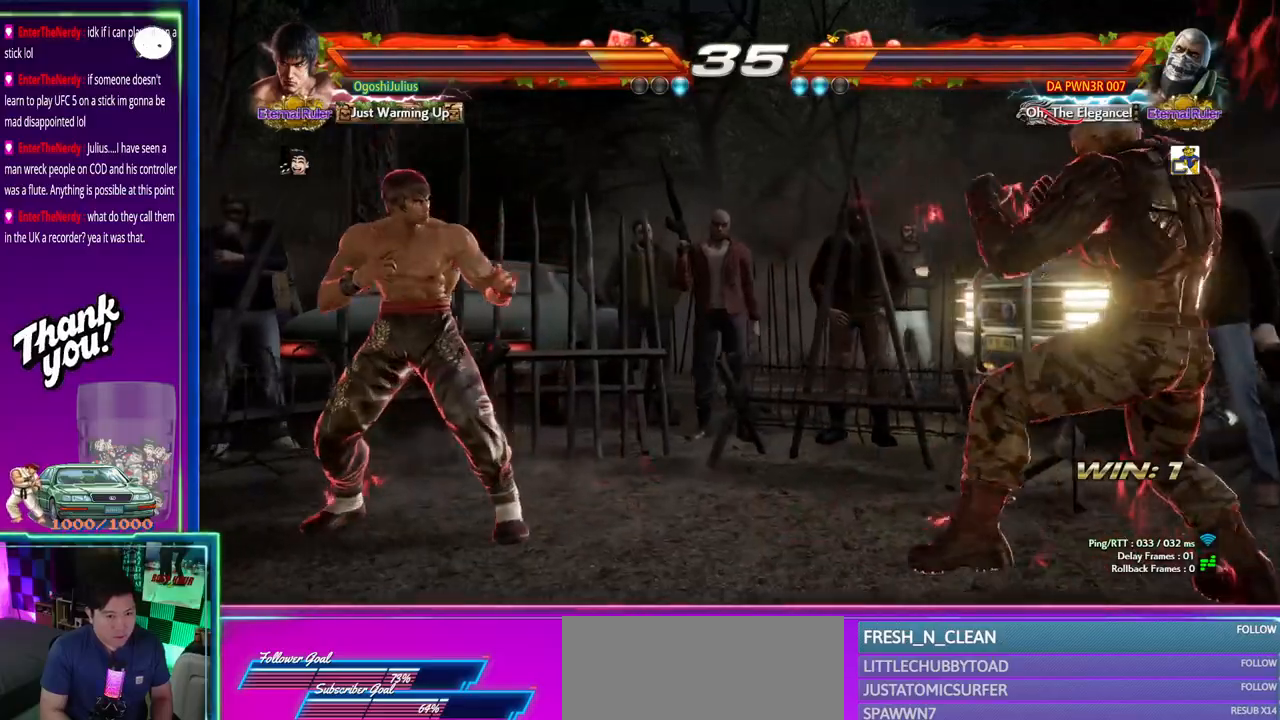
{"buttons": [], "left_stick": "left", "events": [[33, "TRIANGLE", "up"], [100, "left_stick", "center"], [450, "left_stick", "left"]]}
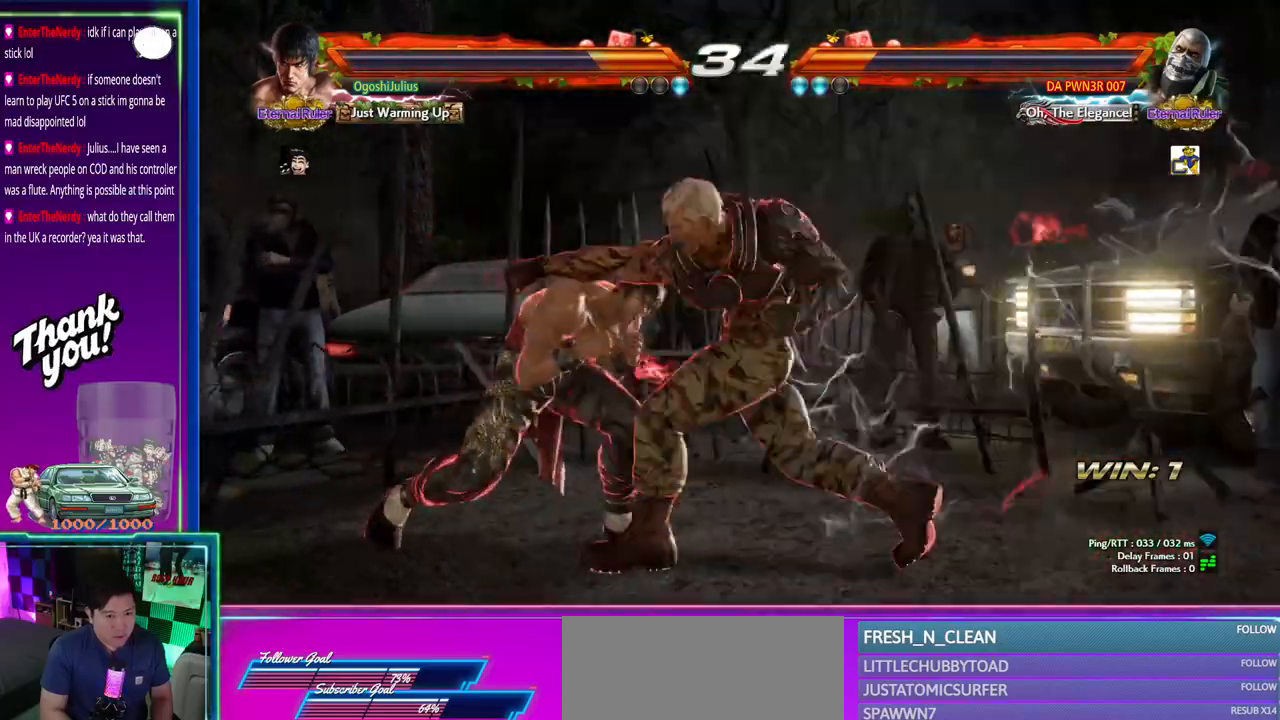
{"buttons": [], "left_stick": "center", "events": [[33, "left_stick", "center"], [83, "left_stick", "left"], [367, "SQUARE", "down"], [367, "left_stick", "center"], [450, "SQUARE", "up"]]}
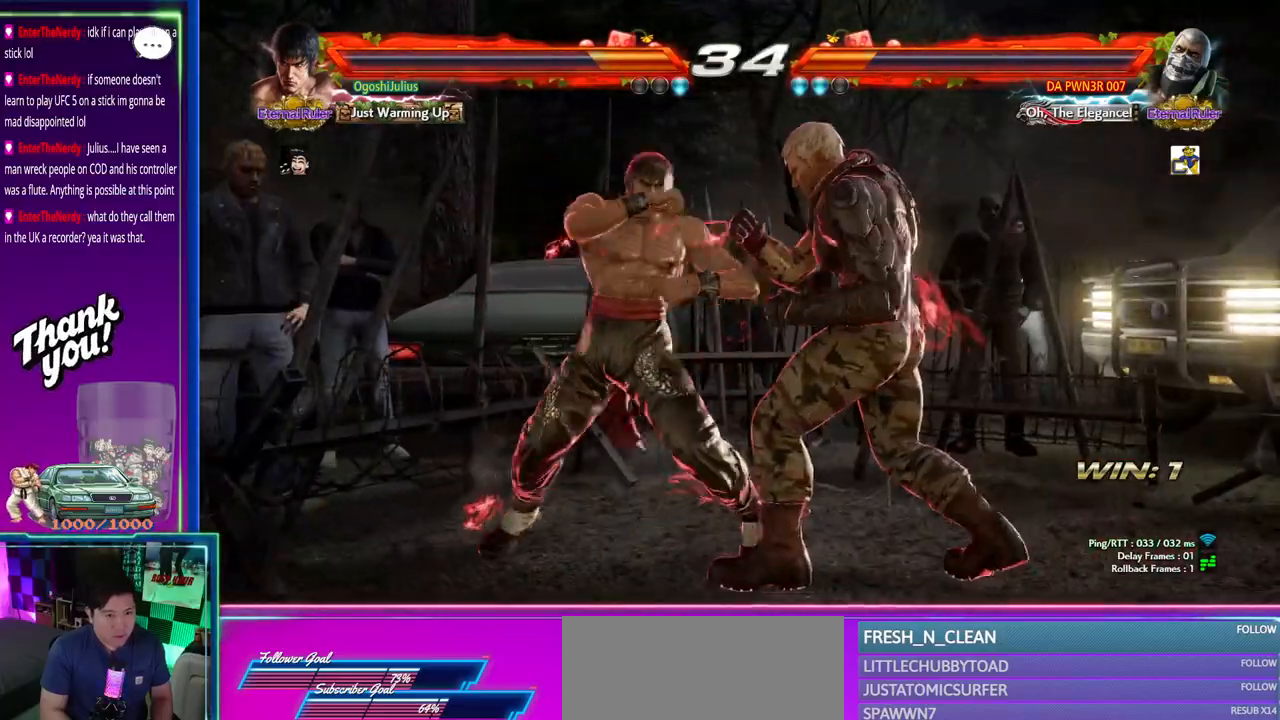
{"buttons": [], "left_stick": "left", "events": [[483, "left_stick", "left"]]}
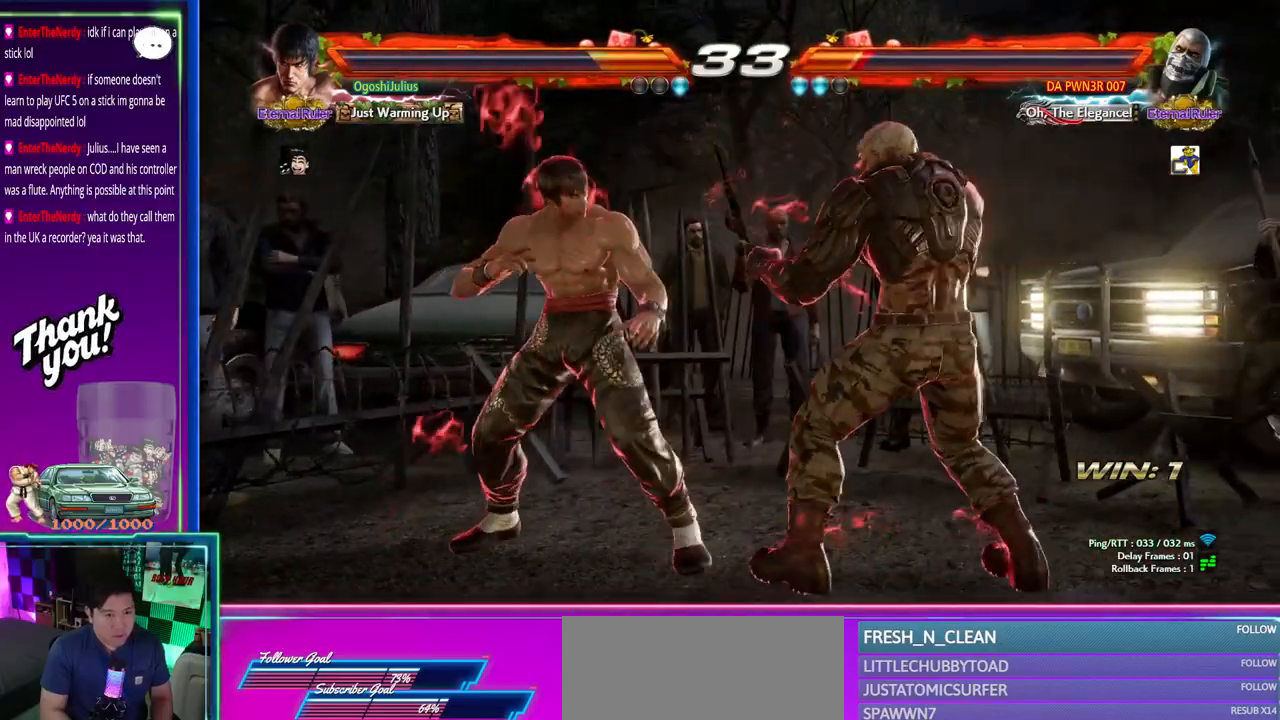
{"buttons": [], "left_stick": "center", "events": [[50, "SQUARE", "down"], [133, "SQUARE", "up"], [167, "left_stick", "center"], [417, "TRIANGLE", "down"], [500, "TRIANGLE", "up"]]}
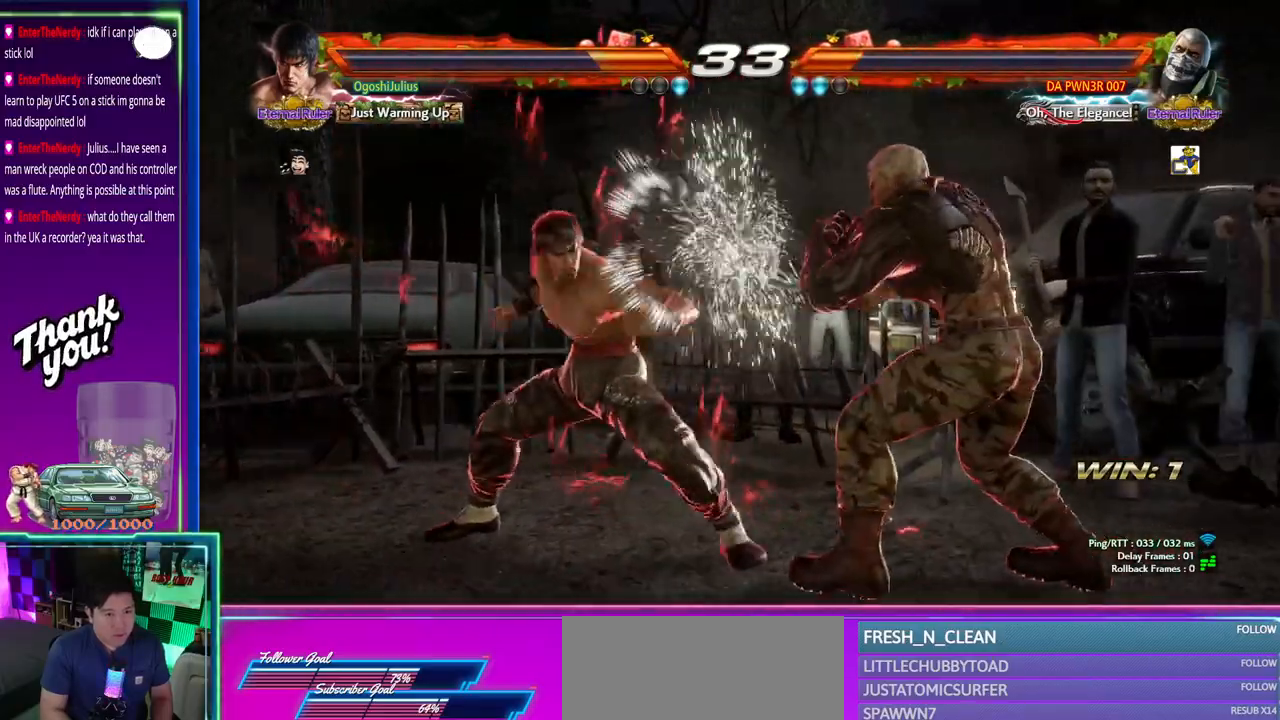
{"buttons": [], "left_stick": "right", "events": [[83, "left_stick", "left"], [150, "left_stick", "center"], [217, "left_stick", "right"], [267, "left_stick", "center"], [367, "left_stick", "right"], [417, "left_stick", "center"], [483, "left_stick", "right"]]}
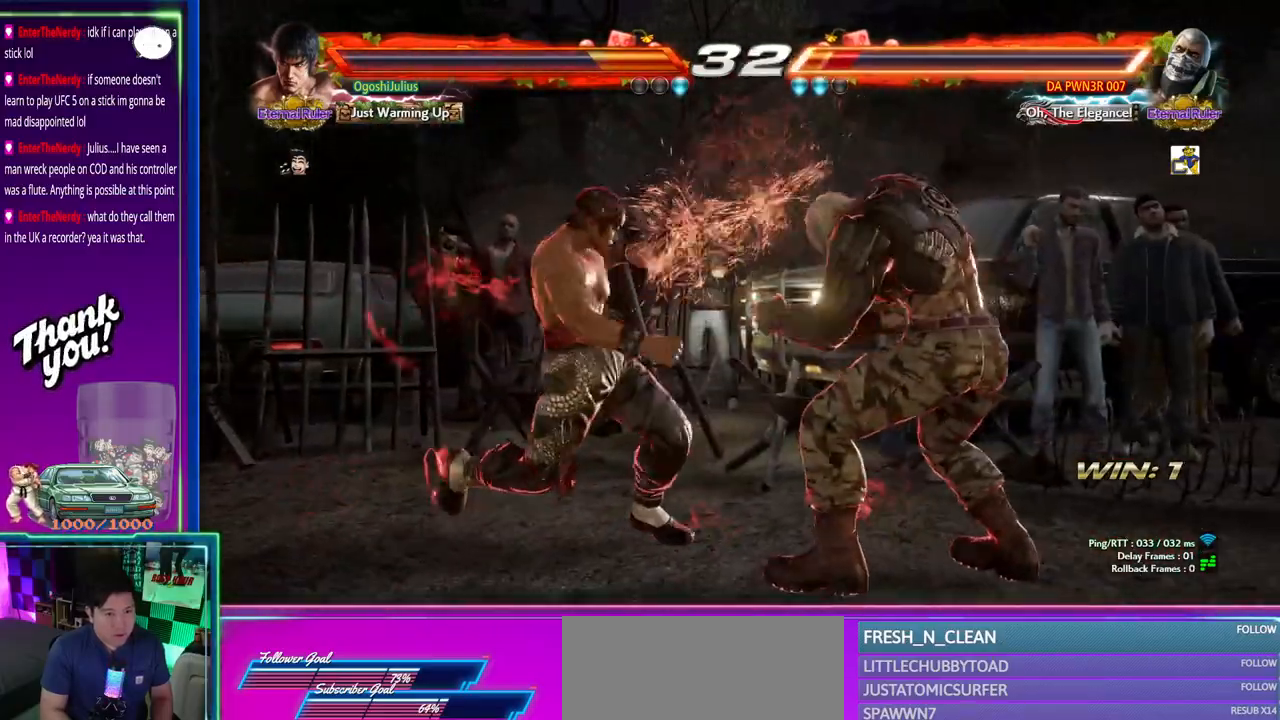
{"buttons": [], "left_stick": "center", "events": [[133, "CIRCLE", "down"], [133, "TRIANGLE", "down"], [150, "CIRCLE", "up"], [150, "TRIANGLE", "up"], [217, "CIRCLE", "down"], [233, "TRIANGLE", "down"], [300, "CIRCLE", "up"], [300, "TRIANGLE", "up"], [400, "left_stick", "center"]]}
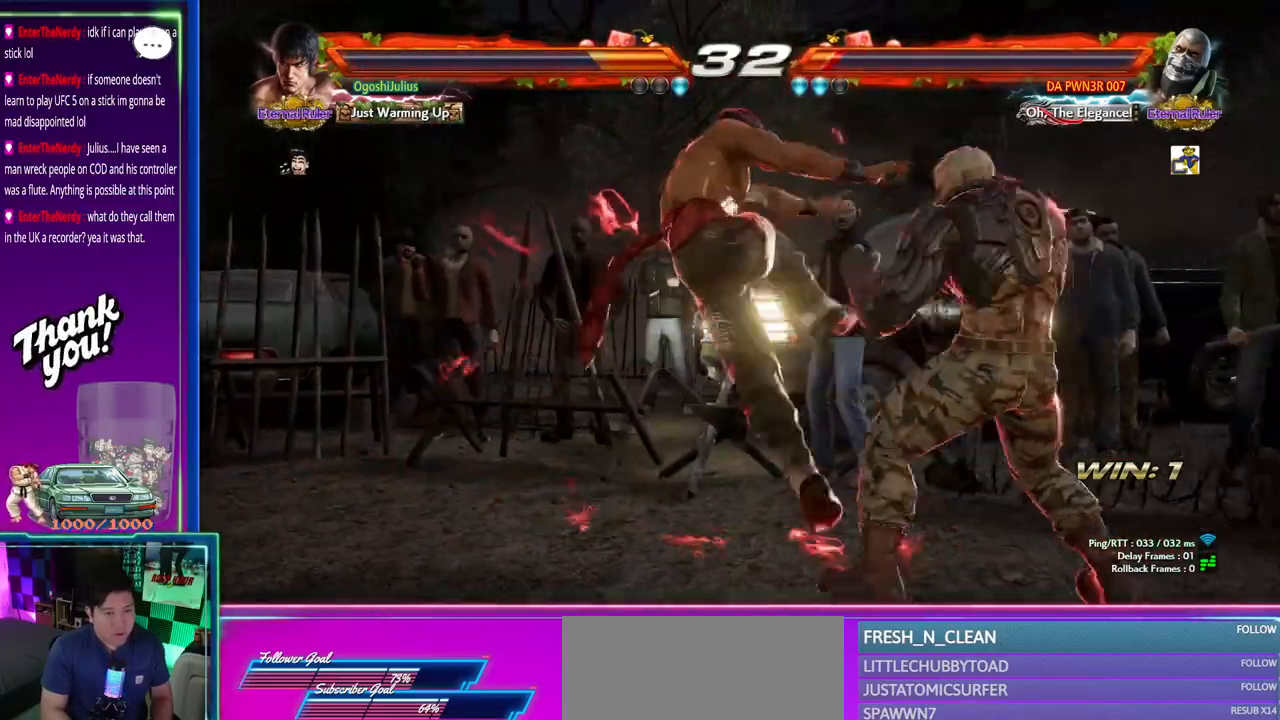
{"buttons": [], "left_stick": "center", "events": []}
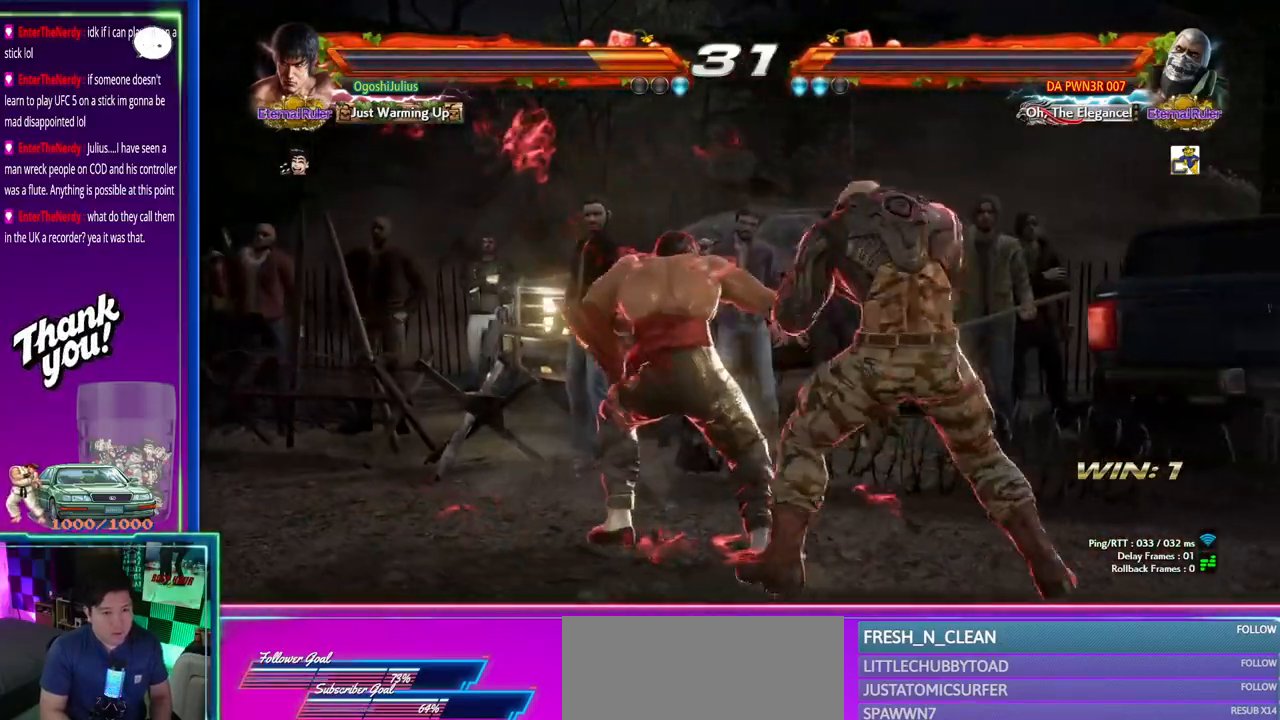
{"buttons": [], "left_stick": "left", "events": [[50, "left_stick", "left"]]}
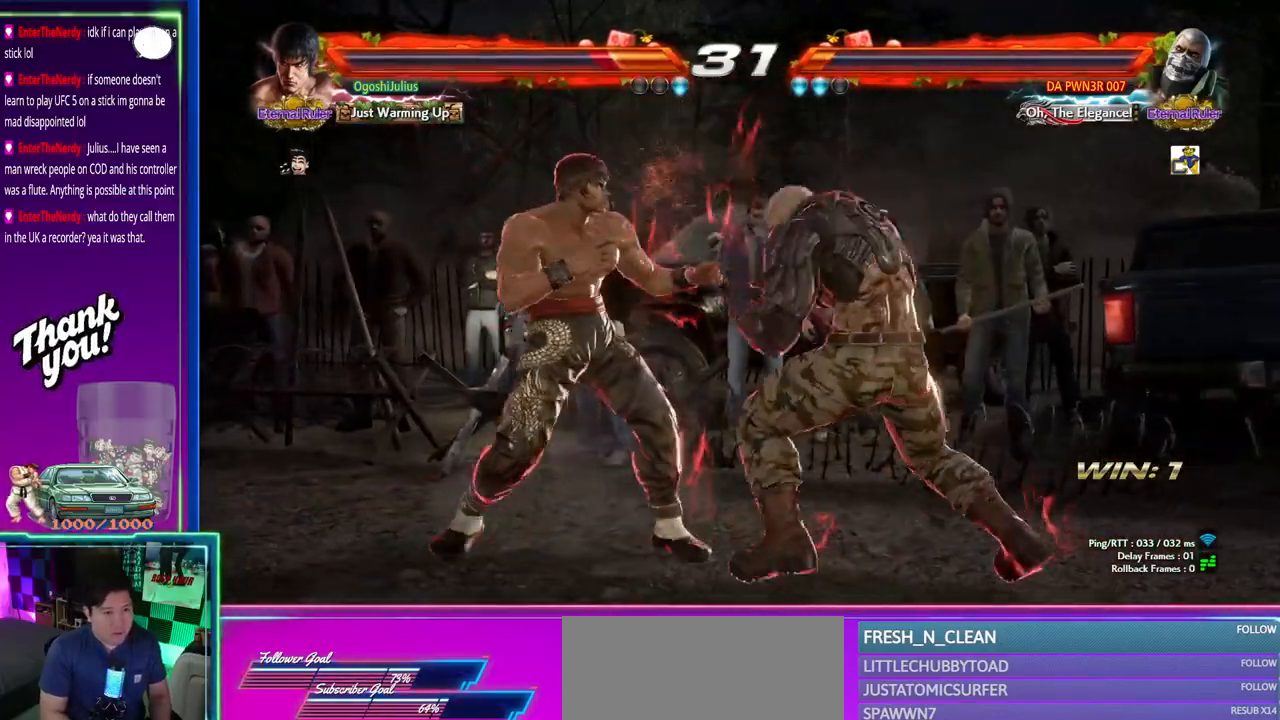
{"buttons": ["SQUARE"], "left_stick": "center", "events": [[450, "SQUARE", "down"], [450, "left_stick", "center"]]}
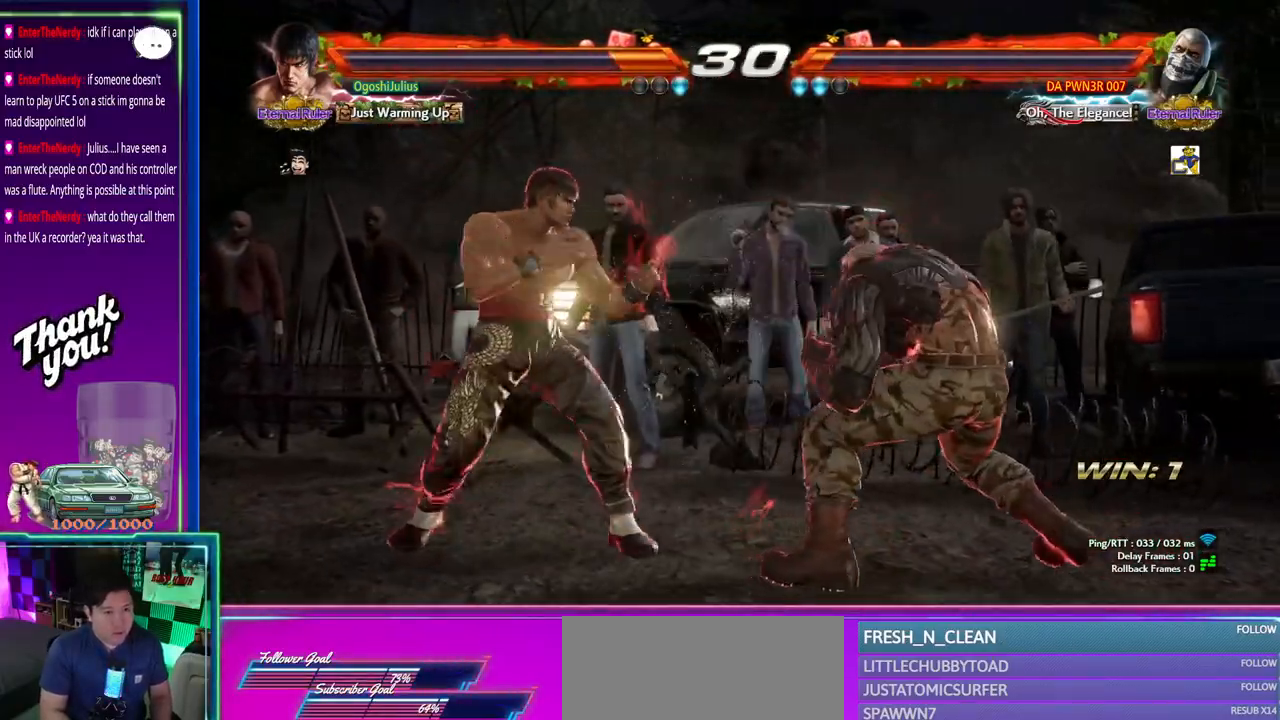
{"buttons": [], "left_stick": "center", "events": [[50, "SQUARE", "up"], [67, "TRIANGLE", "down"], [150, "TRIANGLE", "up"]]}